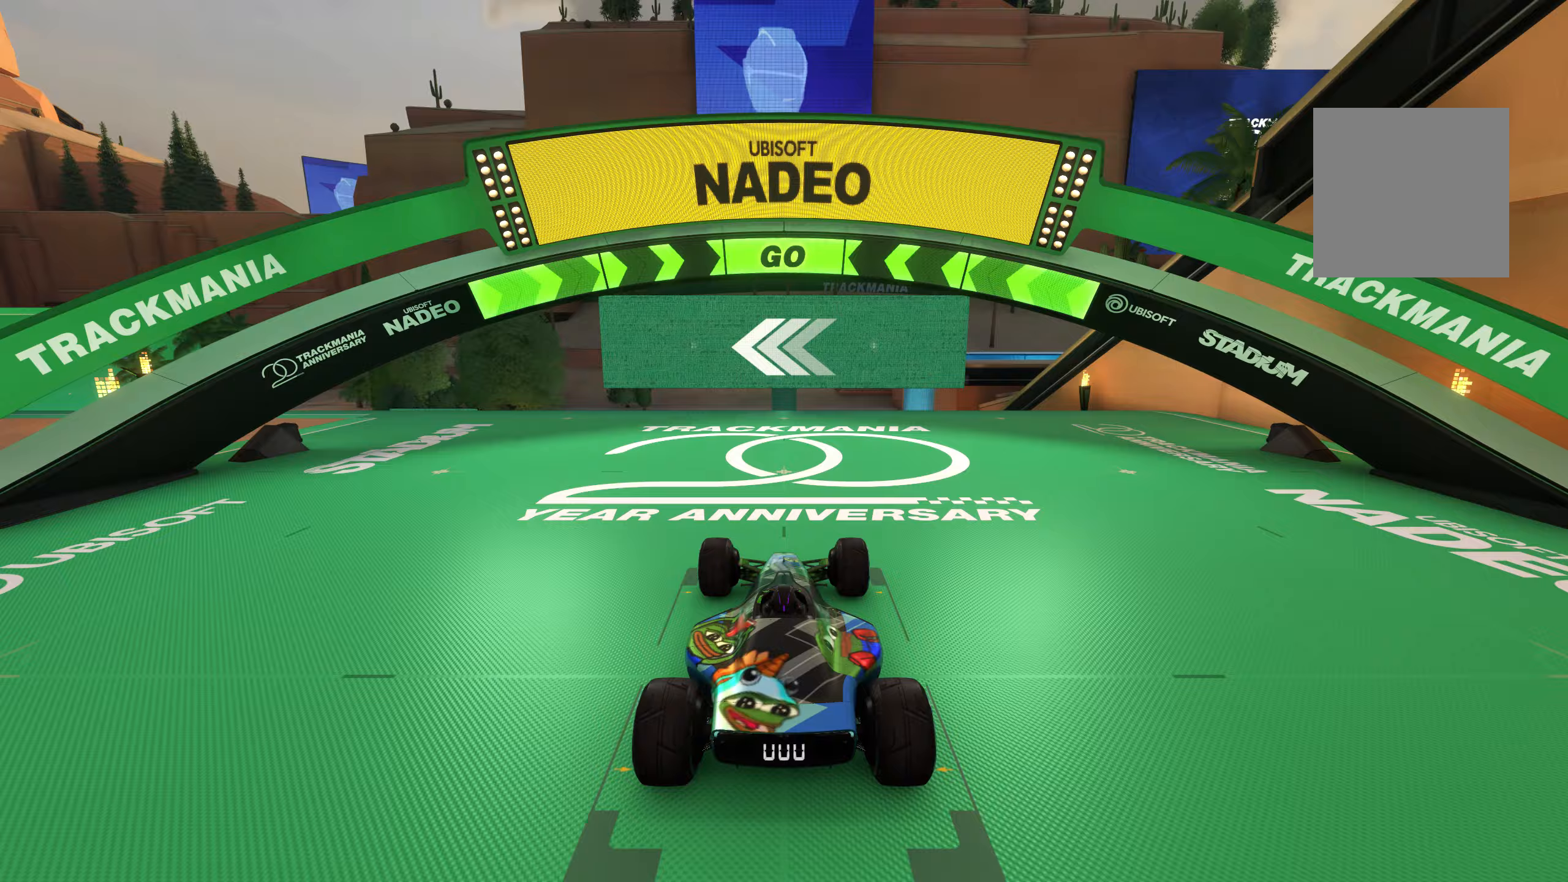
Gameplay with keyboard; each line is a JSON object with the keys held at the frame after it. "events" lists presses ("down") and releases ("up") of "1", "3", "5", "down", "left", "right" and "up" between this image and that frame as [ms after this image, input, new state], when the widget could be followed in between. No other keys are recorded. Mouse input is not recorded. Not read: 2 4.
{"keys": ["left", "up"], "events": [[83, "left", "down"]]}
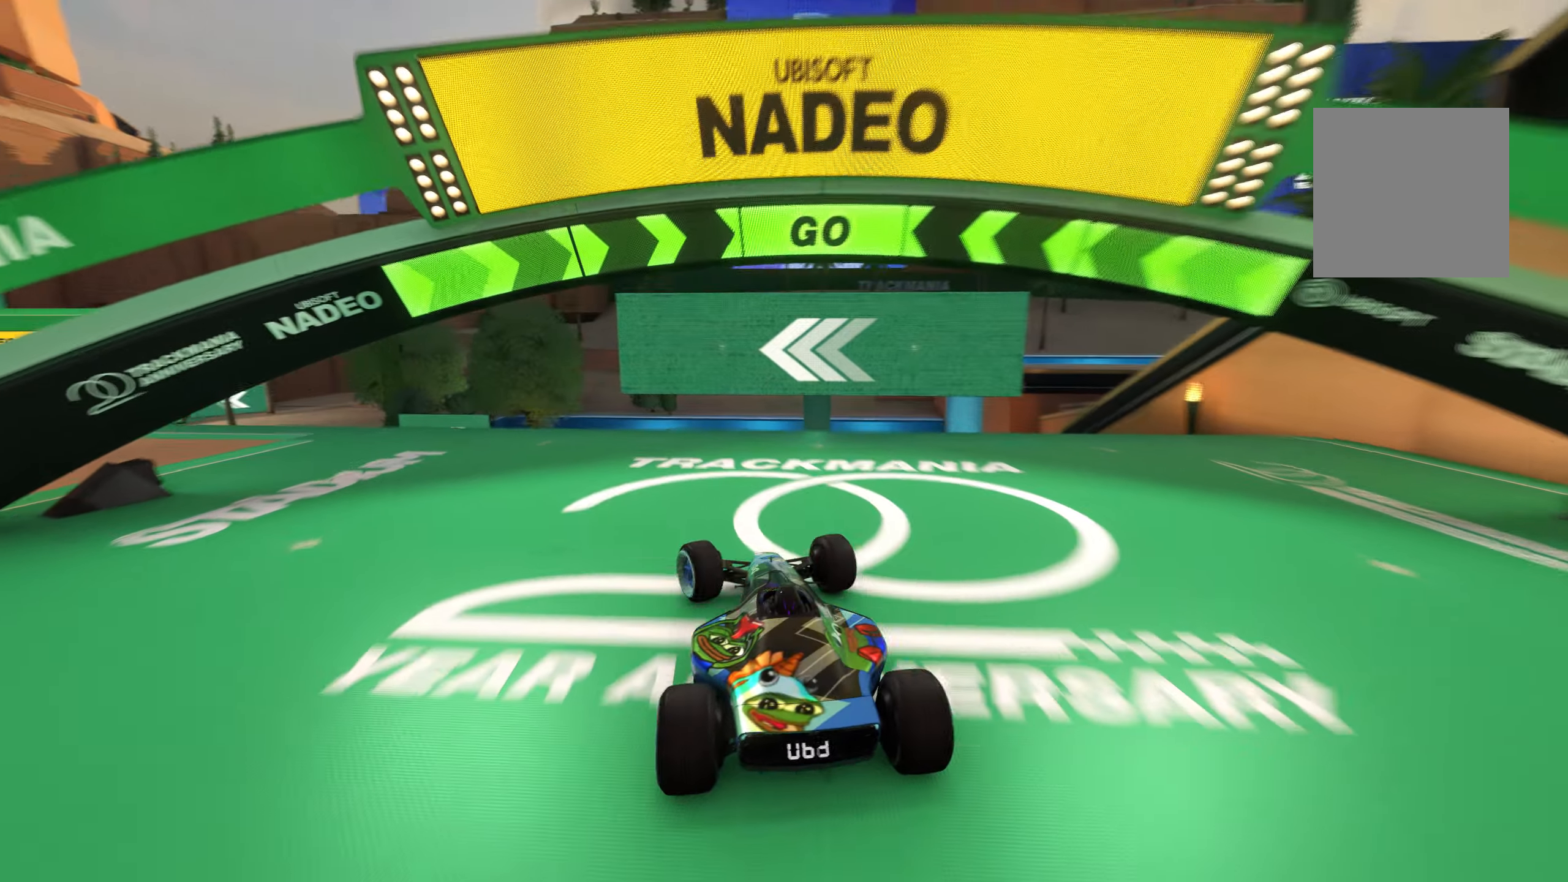
{"keys": ["up"], "events": [[317, "left", "up"]]}
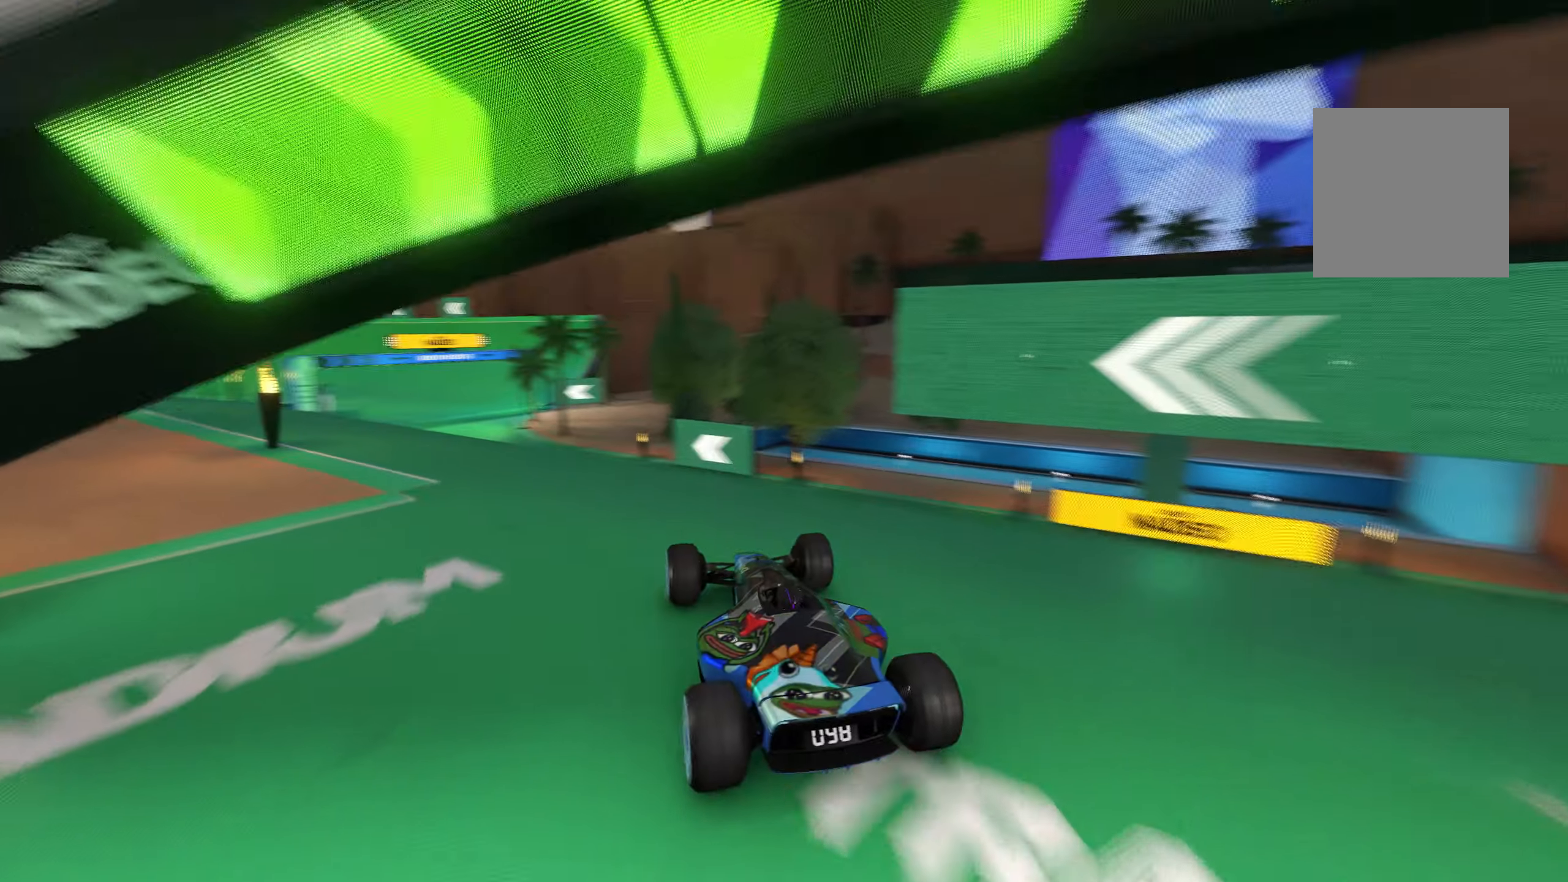
{"keys": ["left", "up"], "events": [[433, "left", "down"]]}
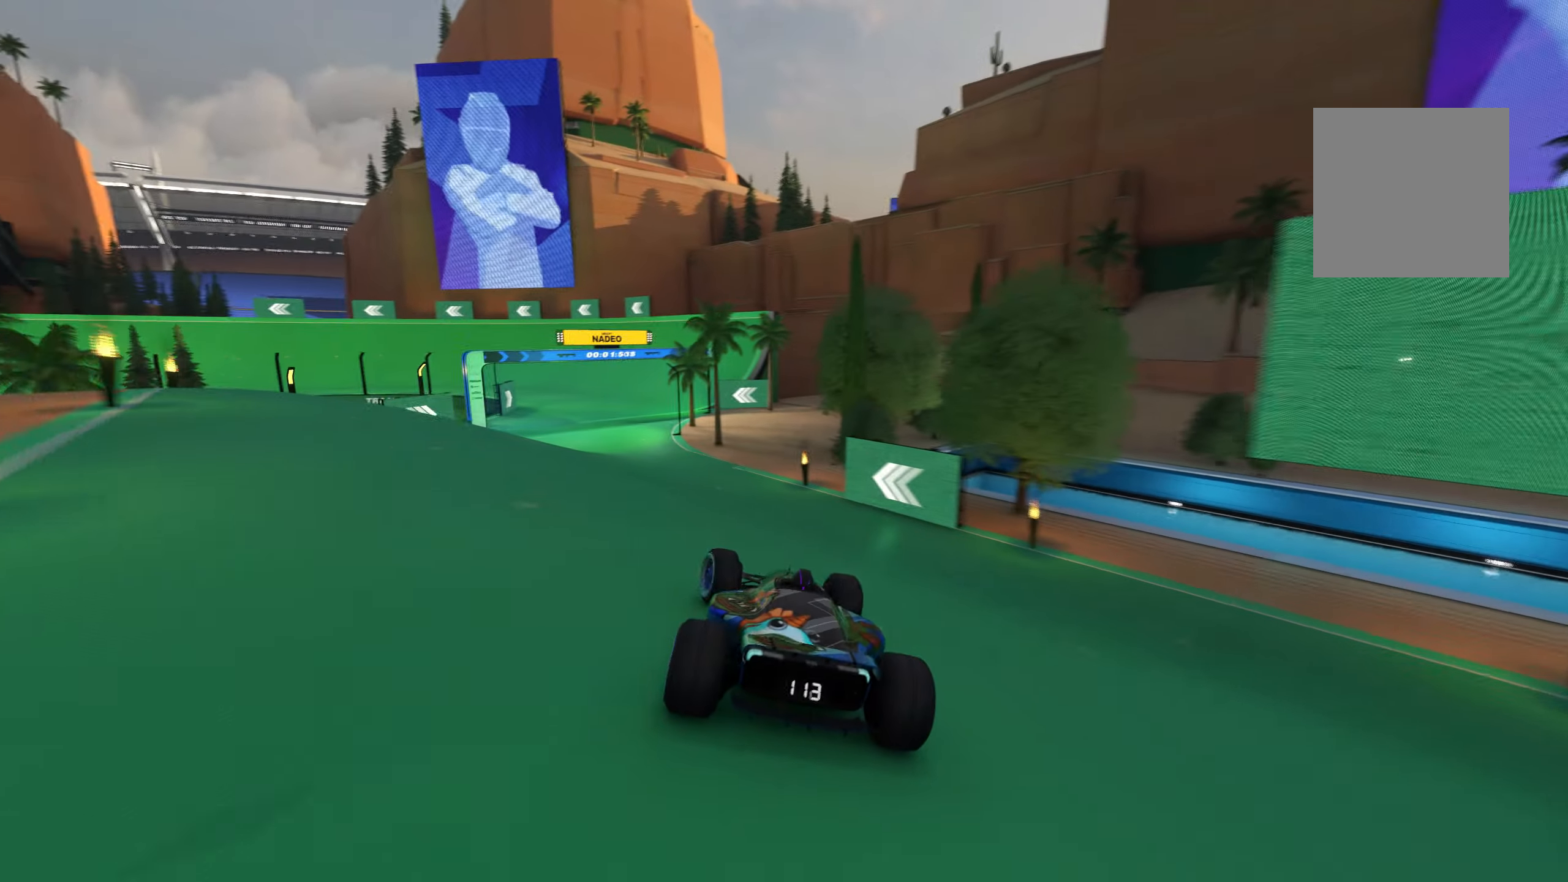
{"keys": ["up"], "events": [[17, "left", "up"], [250, "left", "down"], [317, "left", "up"]]}
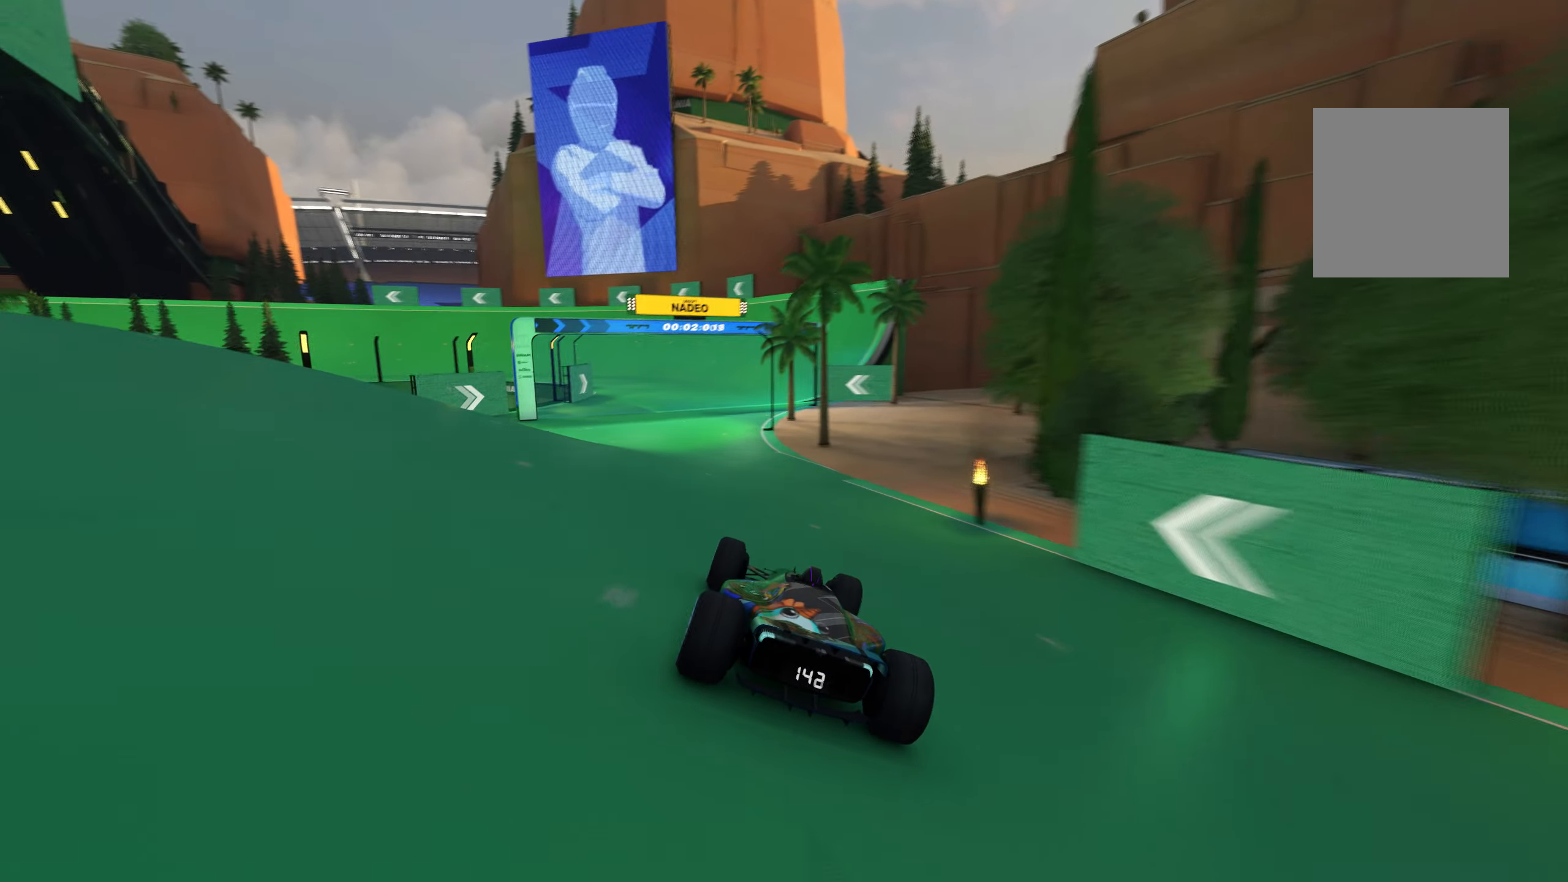
{"keys": ["up"], "events": [[167, "left", "down"], [217, "left", "up"], [433, "right", "down"], [483, "right", "up"]]}
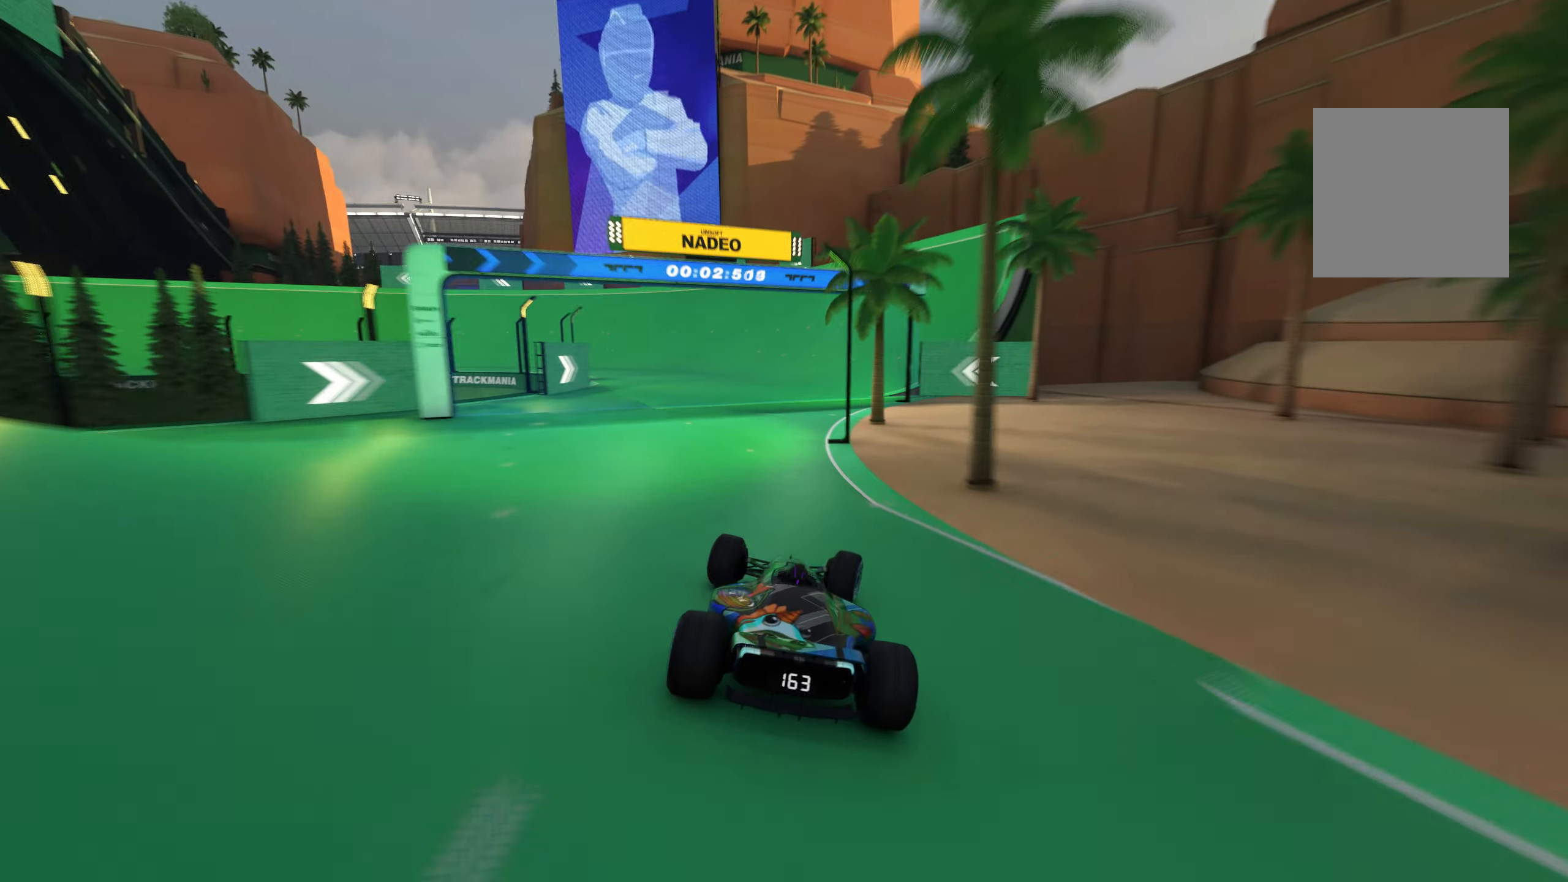
{"keys": ["up"], "events": [[217, "right", "down"], [333, "right", "up"]]}
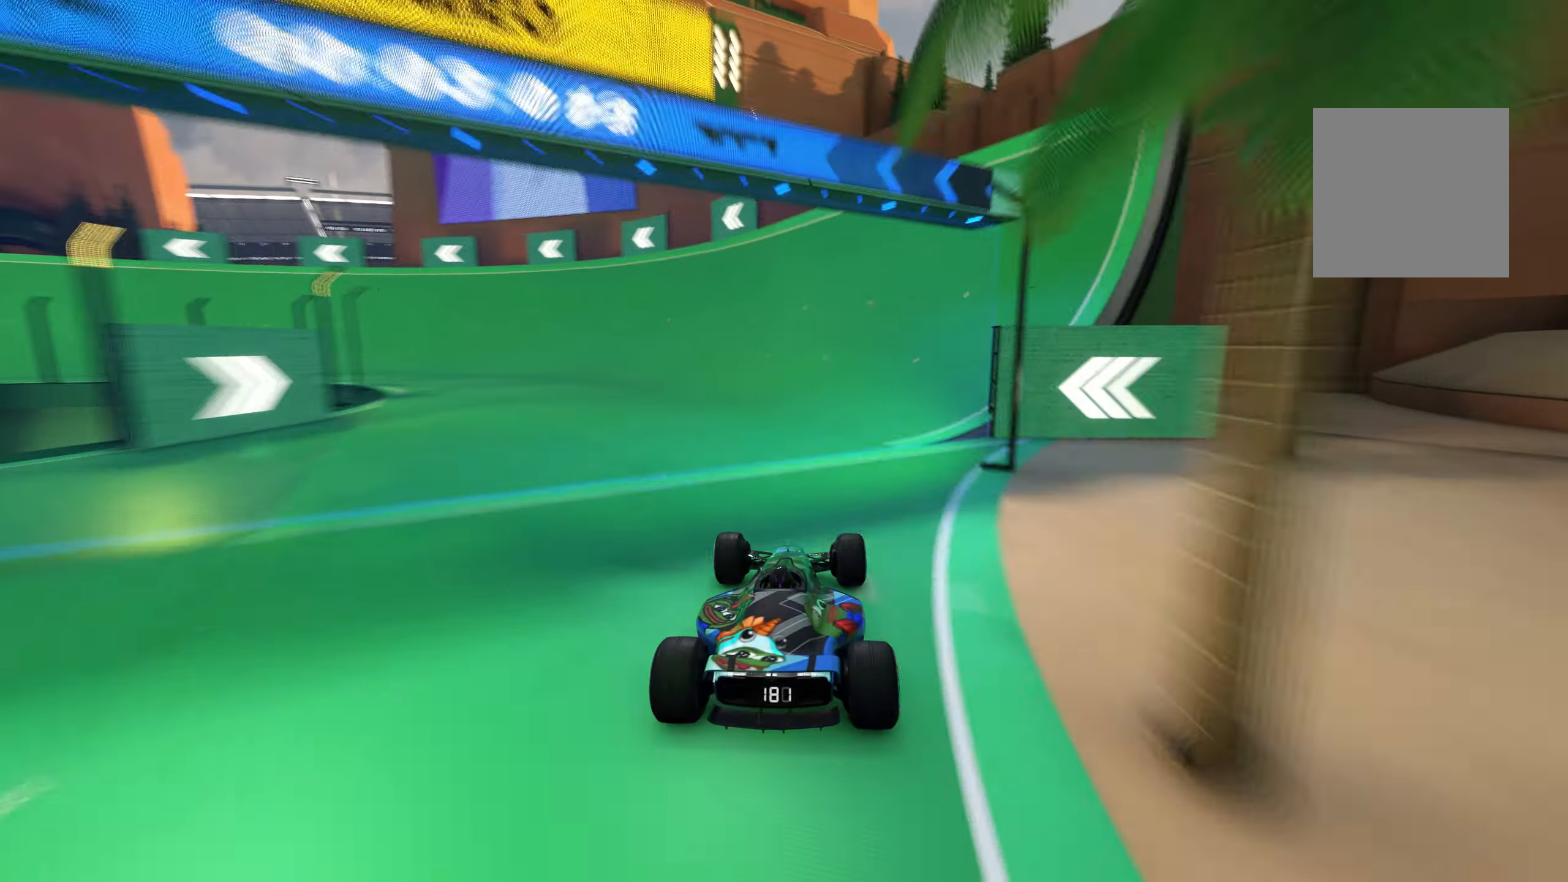
{"keys": ["up"], "events": [[17, "left", "down"], [133, "left", "up"], [217, "left", "down"], [467, "left", "up"]]}
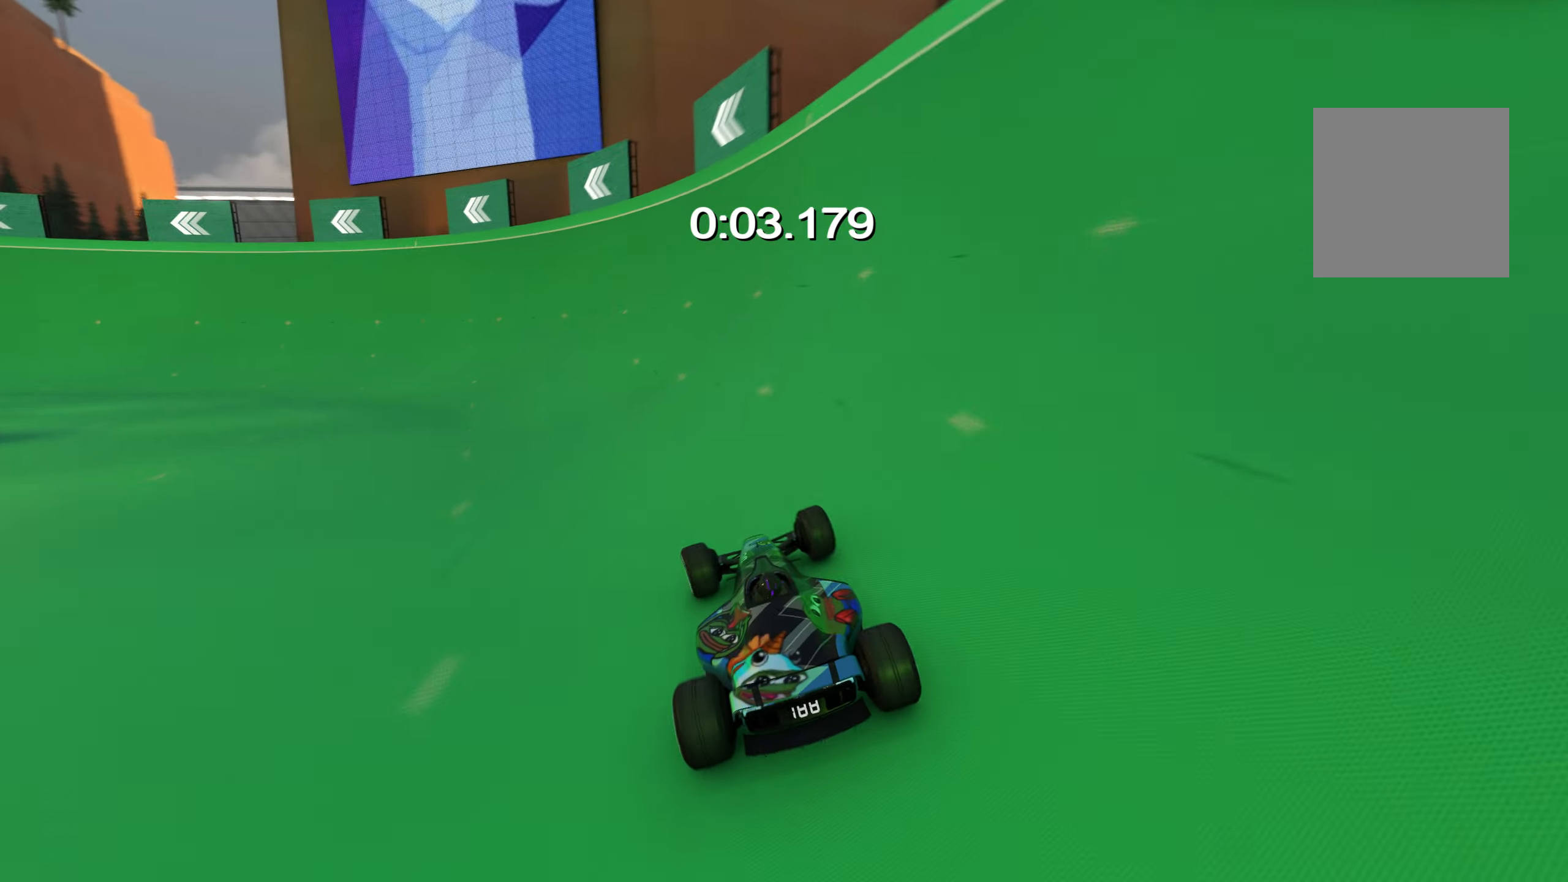
{"keys": ["left", "up"], "events": [[33, "left", "down"], [267, "left", "up"], [317, "left", "down"]]}
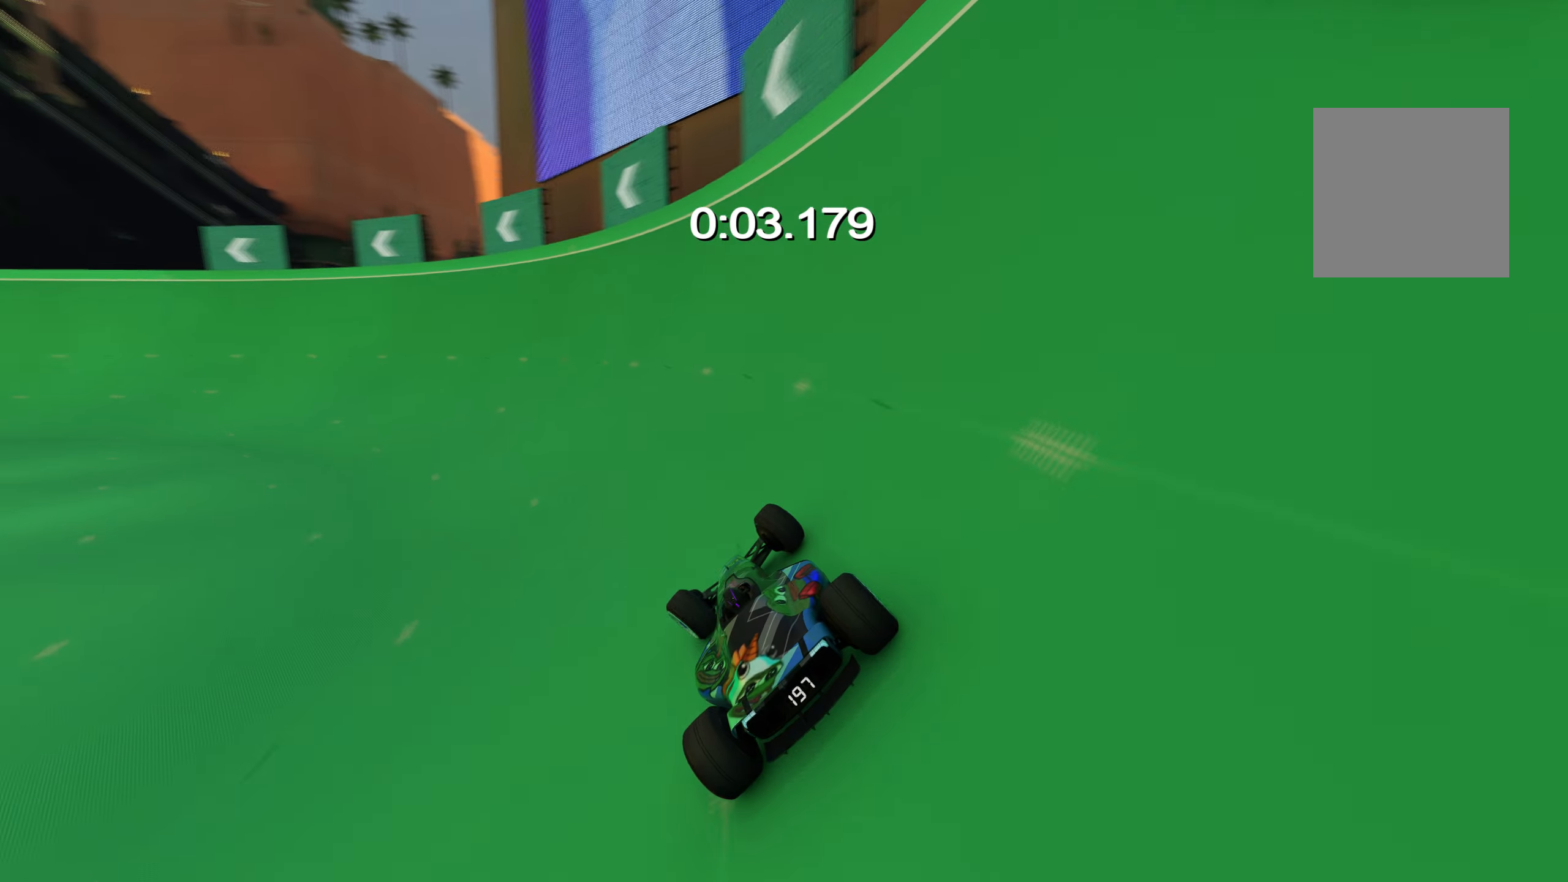
{"keys": ["up"], "events": [[267, "left", "up"], [333, "left", "down"], [467, "left", "up"]]}
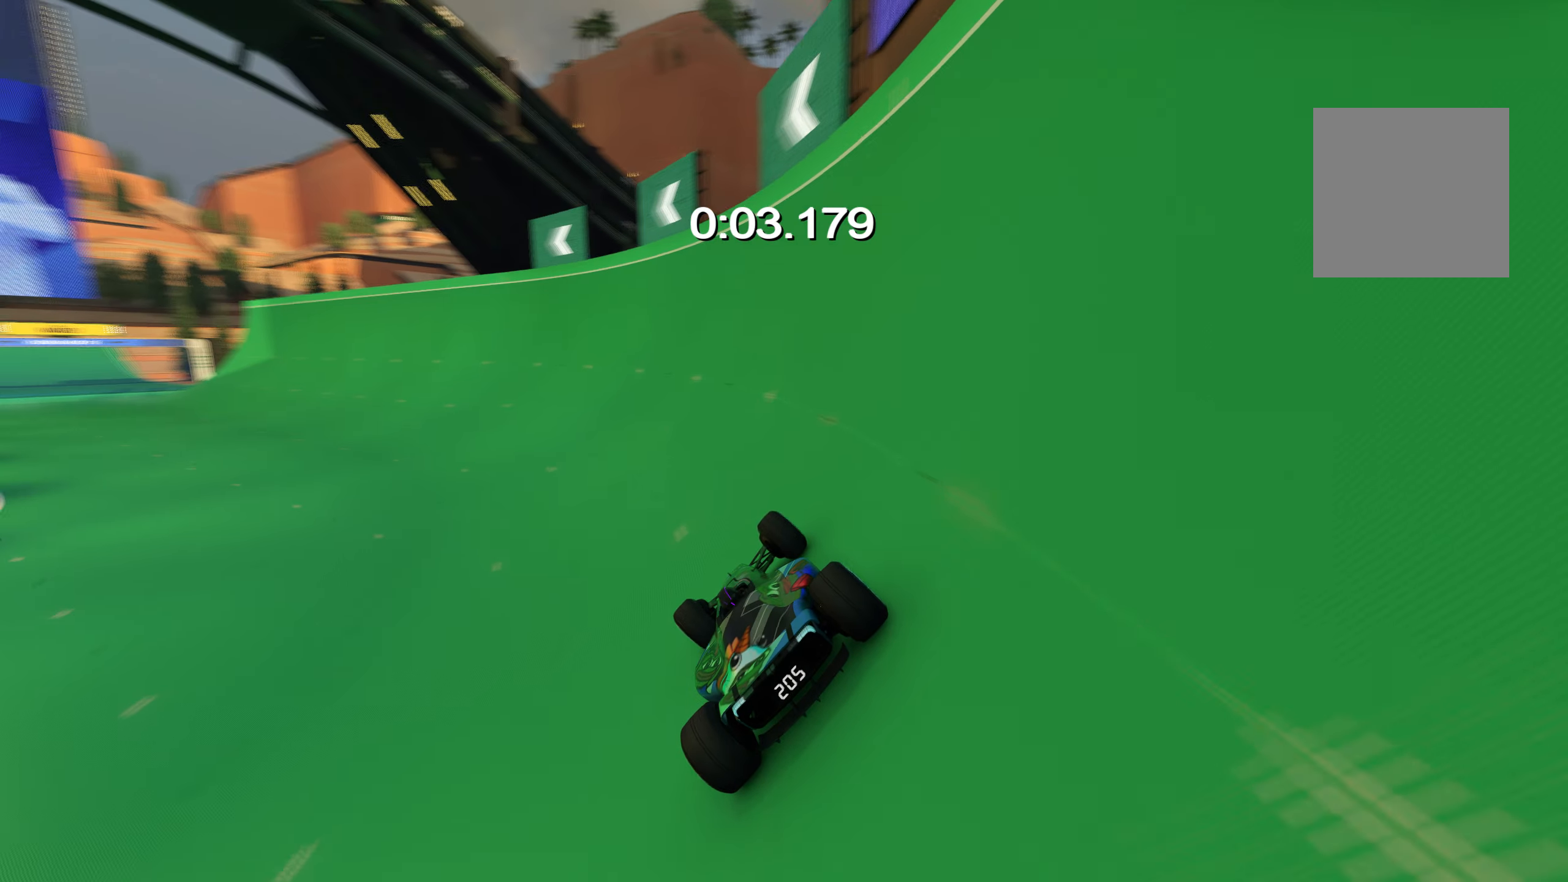
{"keys": ["up"], "events": [[33, "left", "down"], [117, "left", "up"], [183, "left", "down"], [367, "left", "up"]]}
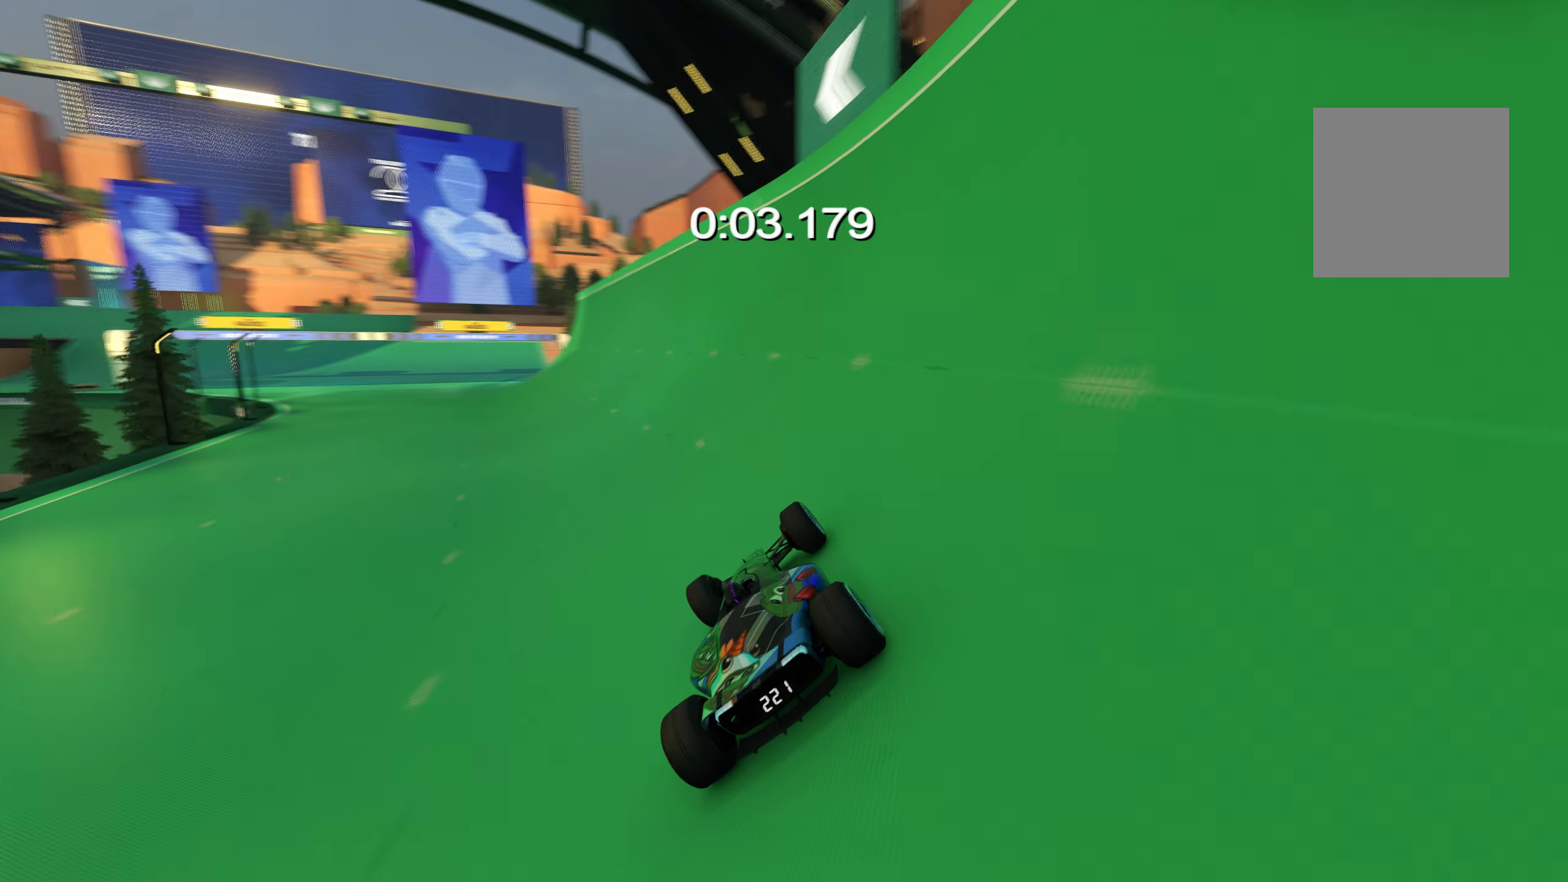
{"keys": ["up"], "events": [[233, "left", "down"], [483, "left", "up"]]}
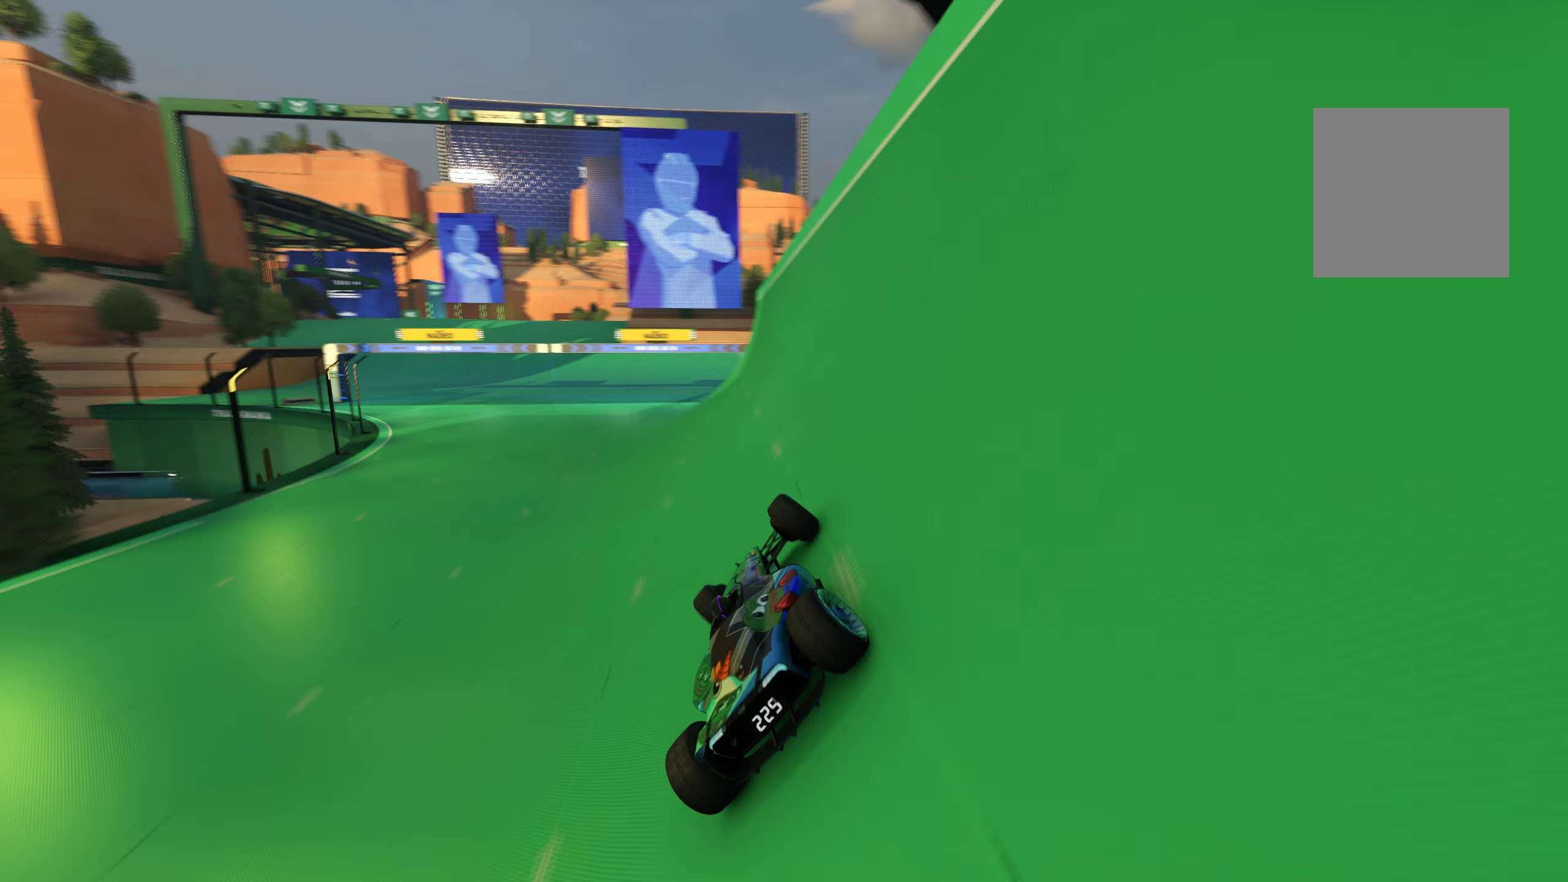
{"keys": ["left", "up"], "events": [[83, "left", "down"], [183, "left", "up"], [300, "left", "down"], [383, "left", "up"], [467, "left", "down"]]}
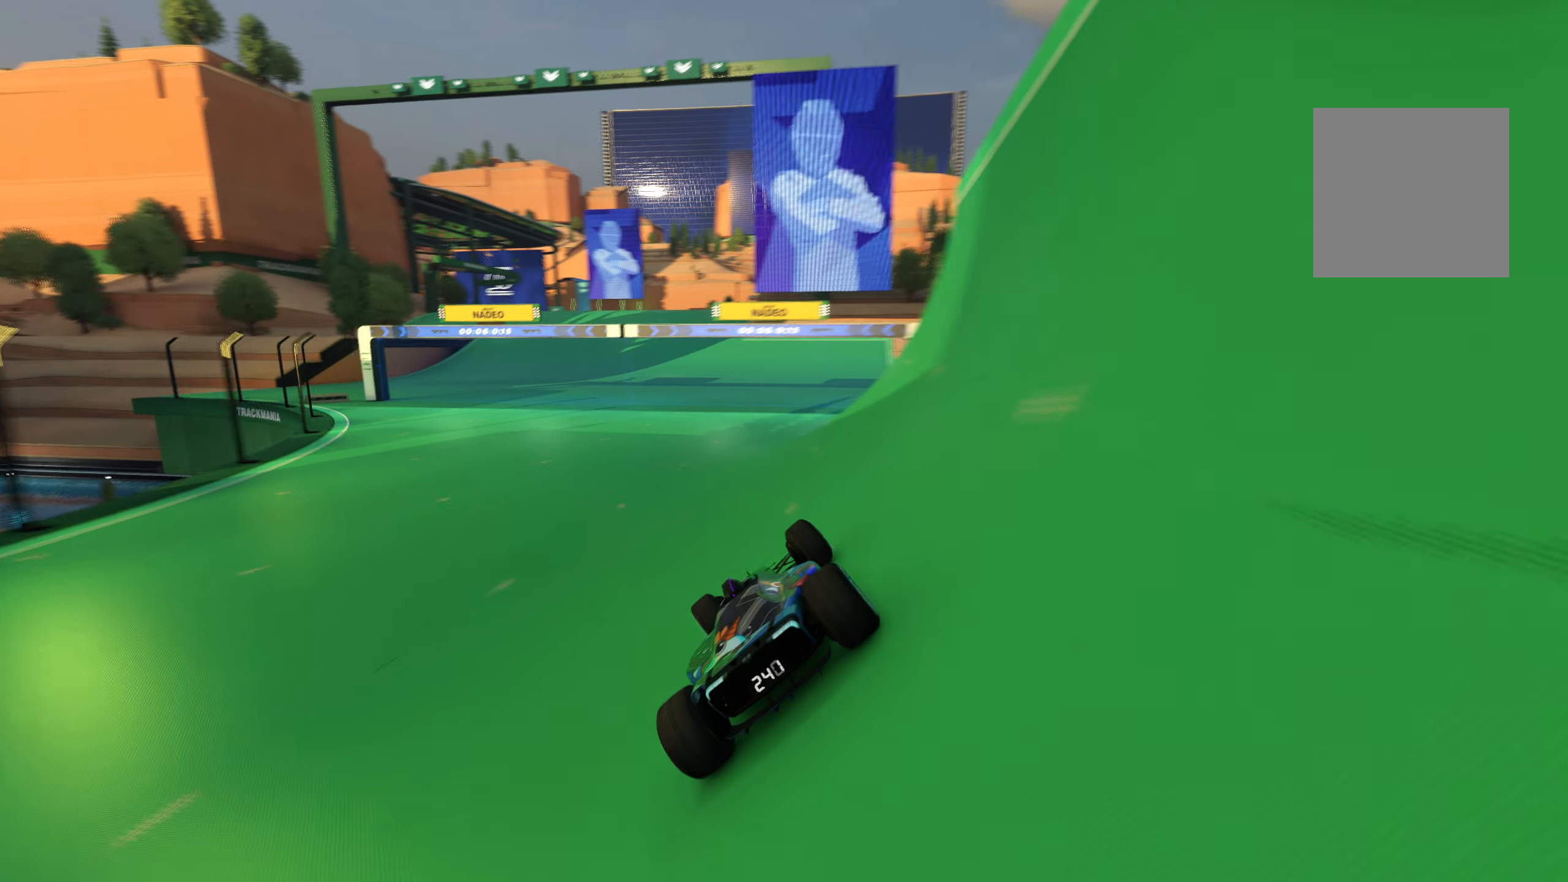
{"keys": ["up"], "events": [[183, "left", "up"], [350, "right", "down"], [483, "right", "up"]]}
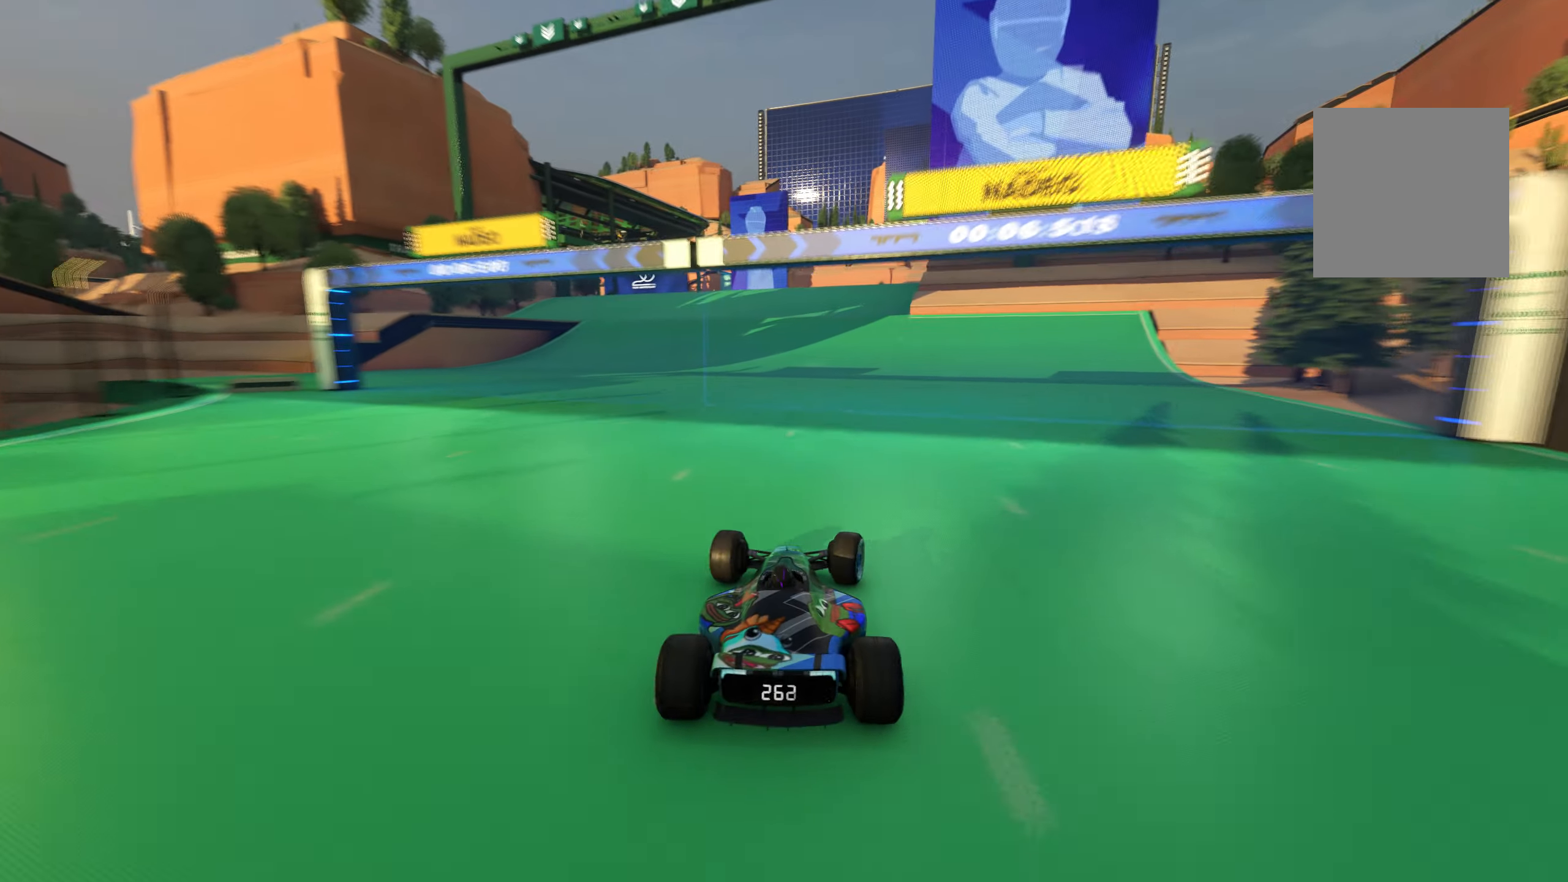
{"keys": ["left", "up"], "events": [[133, "left", "down"], [333, "left", "up"], [483, "left", "down"]]}
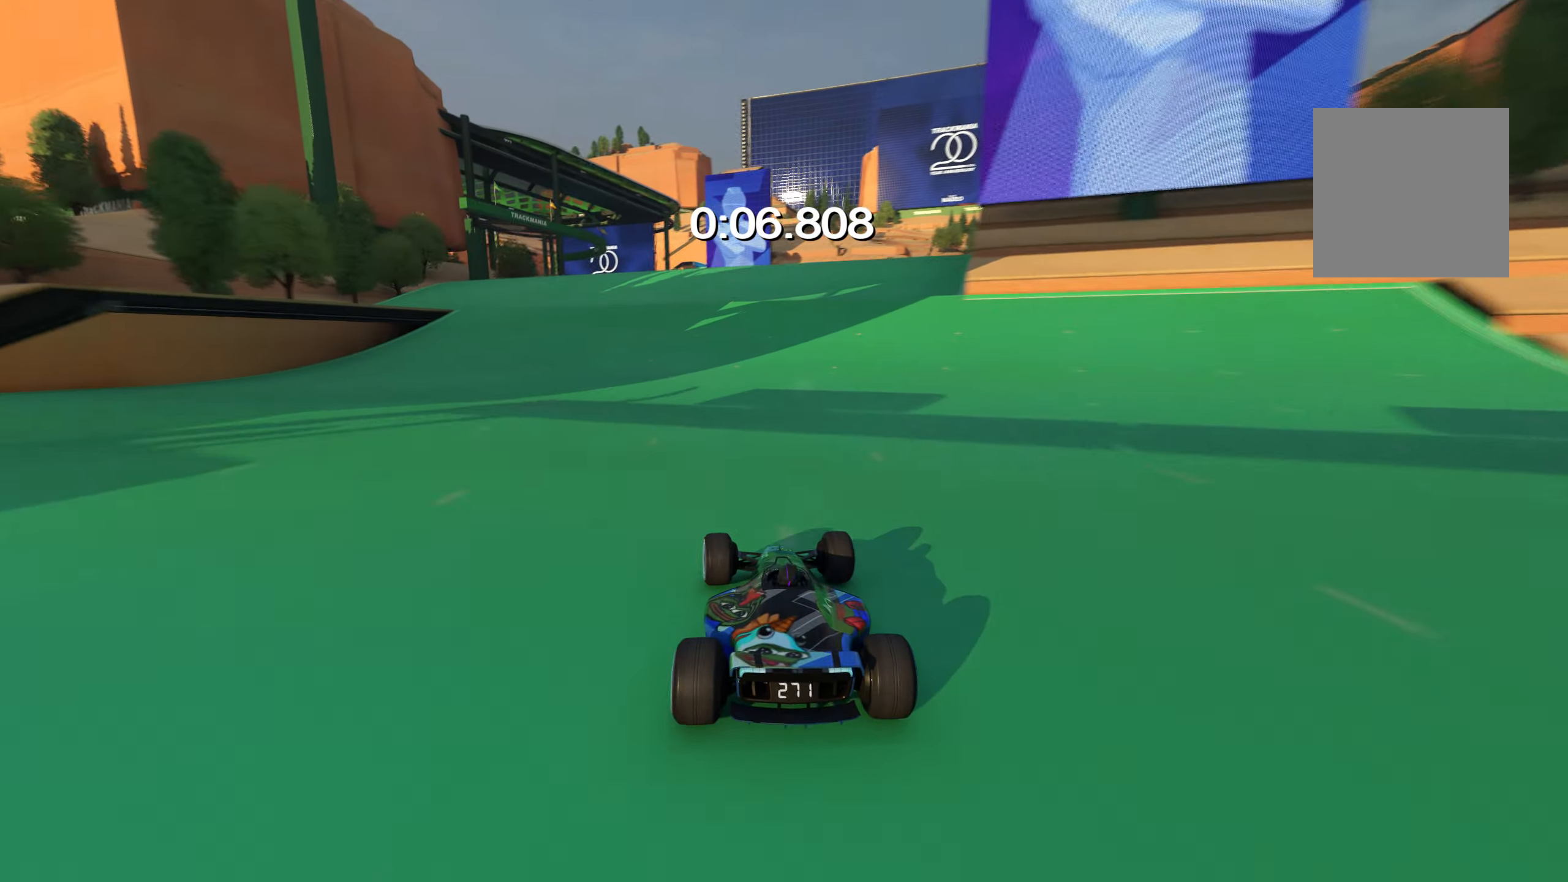
{"keys": ["left", "up"], "events": [[83, "left", "up"], [217, "left", "down"], [300, "left", "up"], [417, "left", "down"]]}
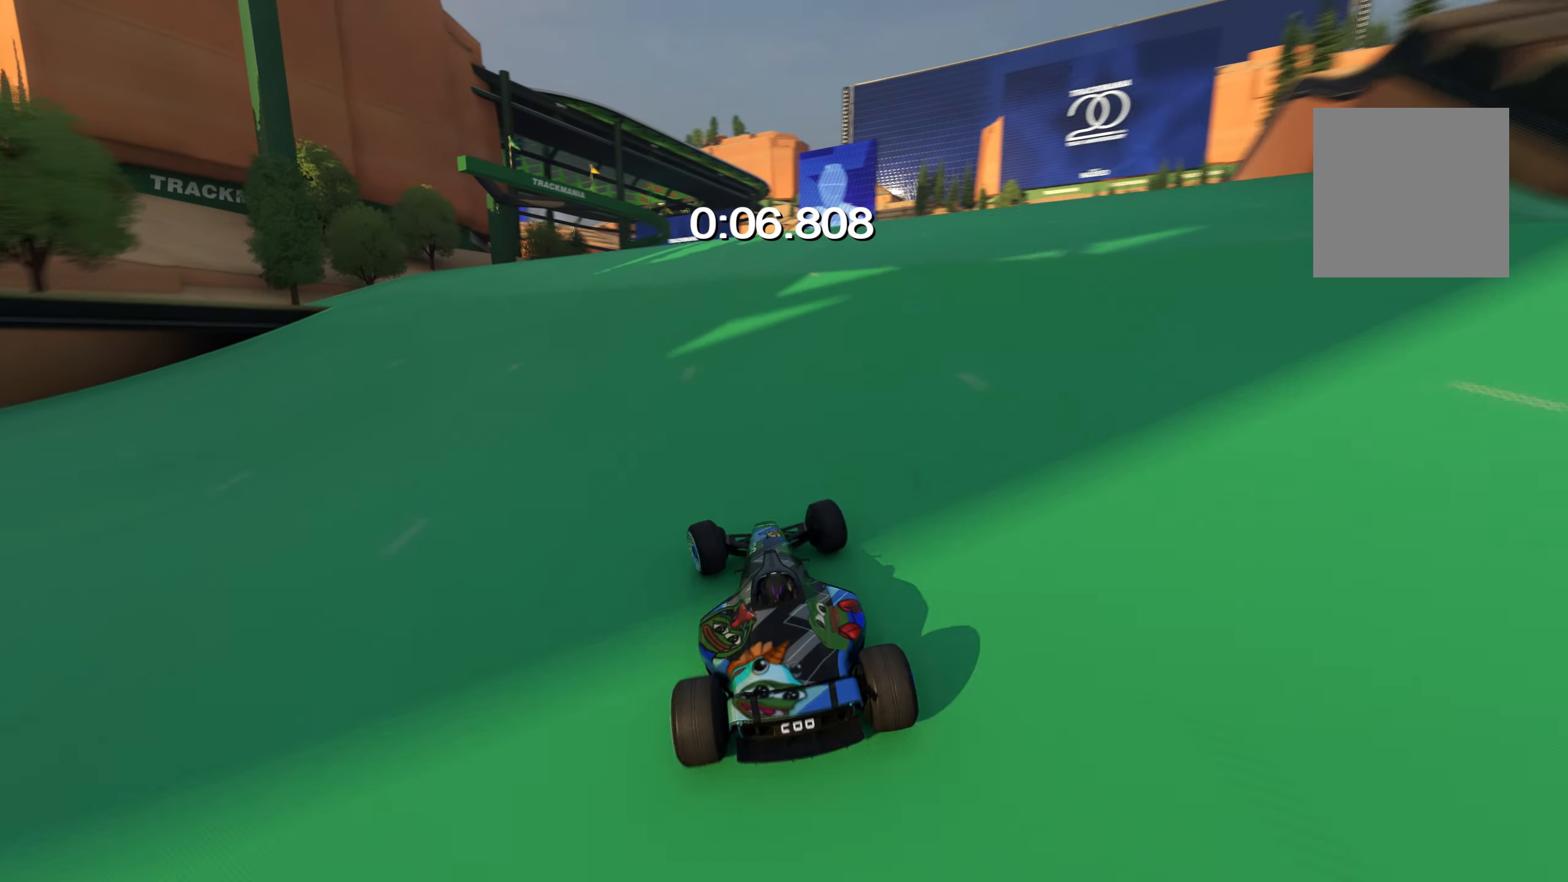
{"keys": ["right", "up"], "events": [[33, "left", "up"], [483, "right", "down"]]}
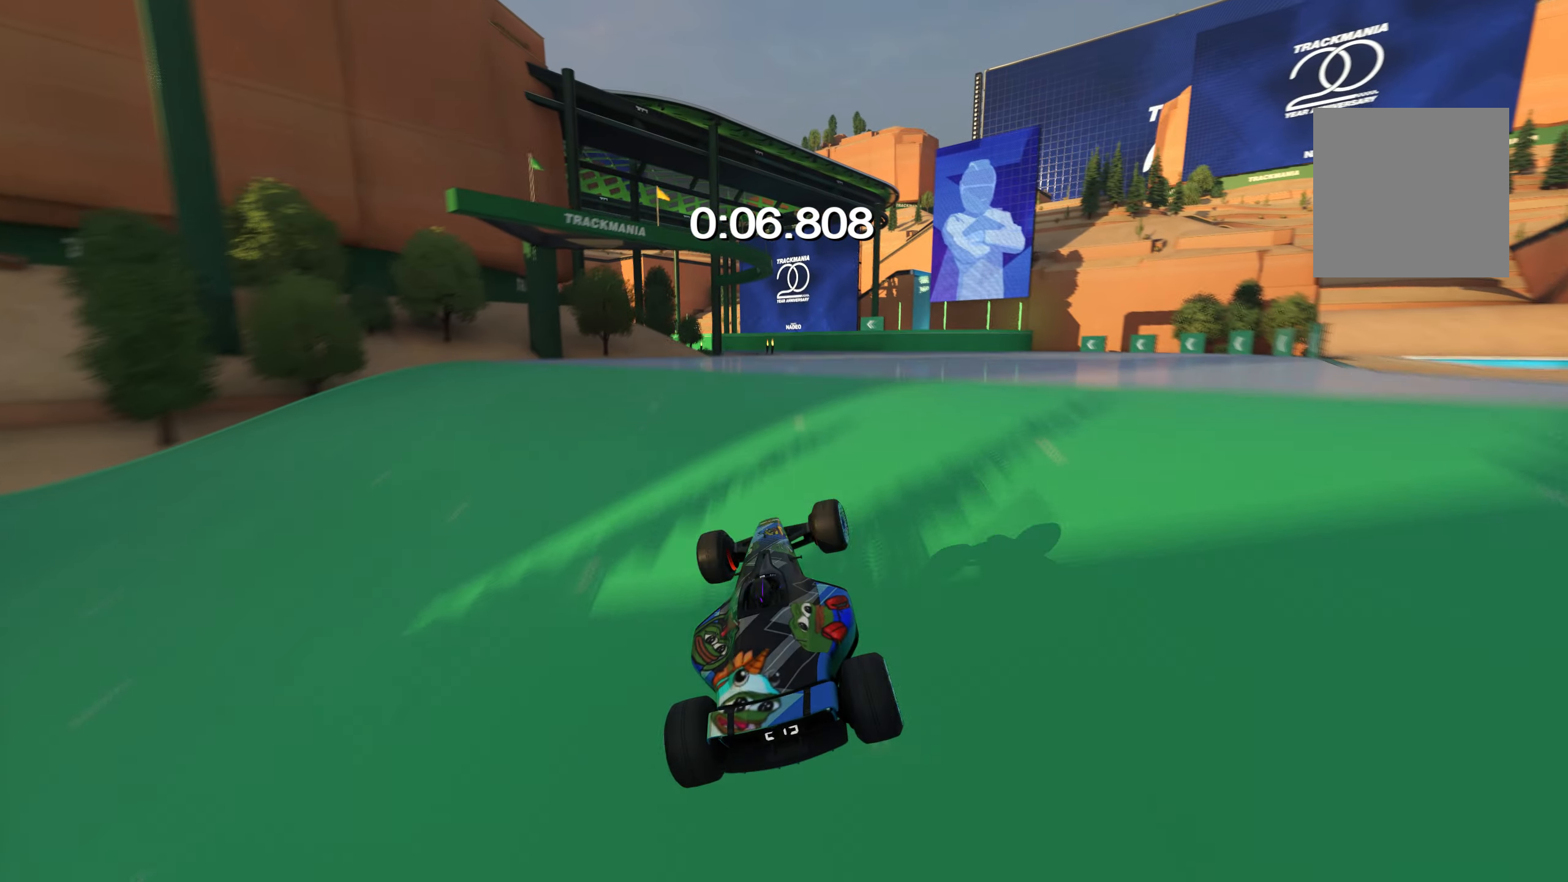
{"keys": ["right", "up"], "events": [[17, "down", "down"], [283, "down", "up"]]}
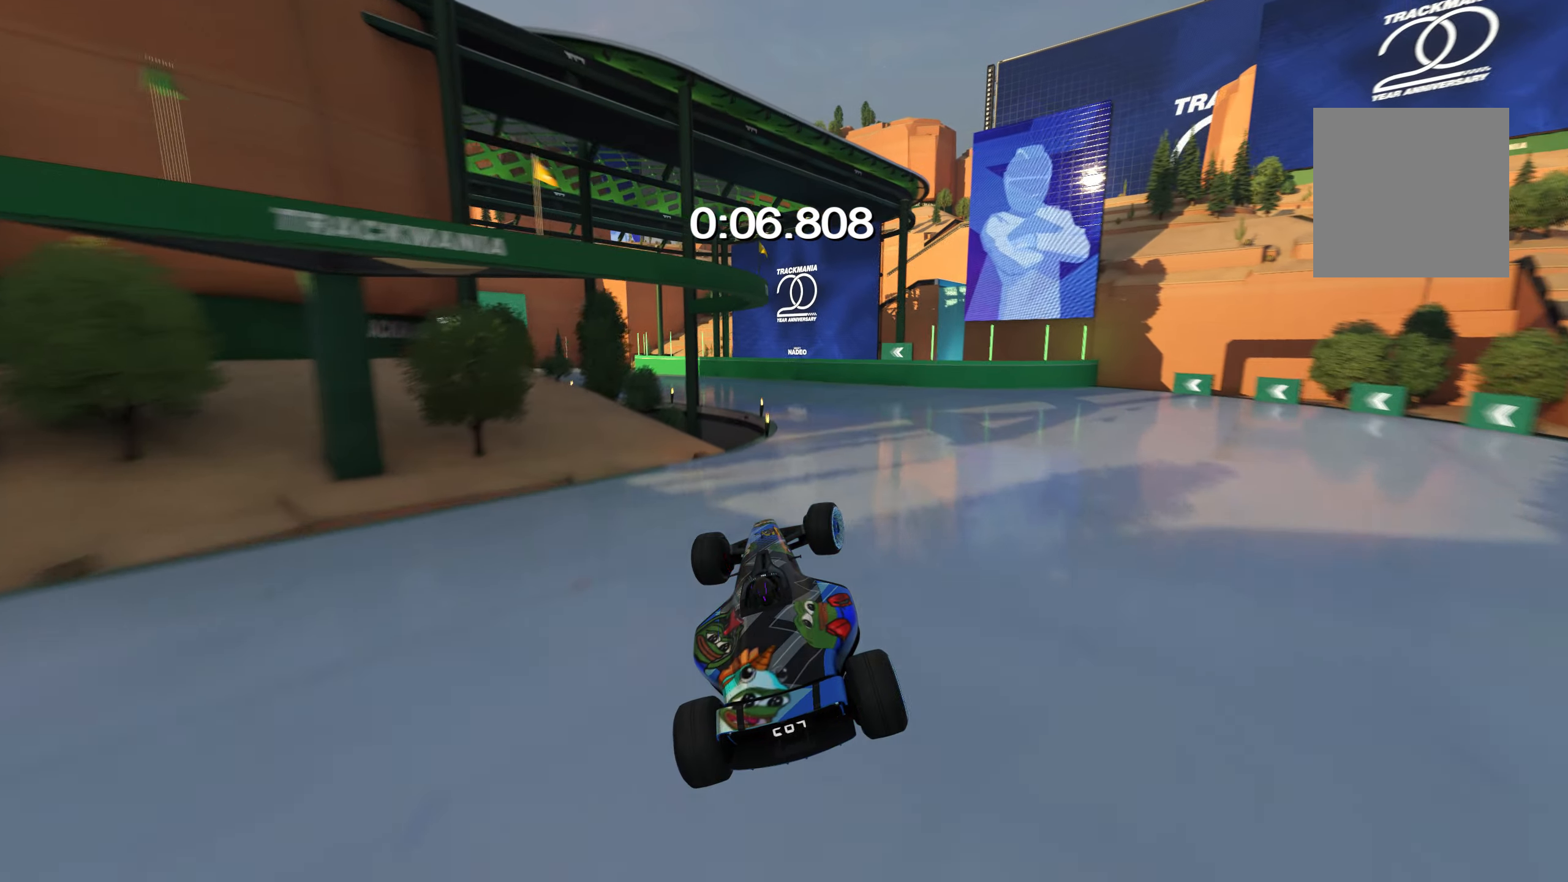
{"keys": ["up"], "events": [[233, "right", "up"]]}
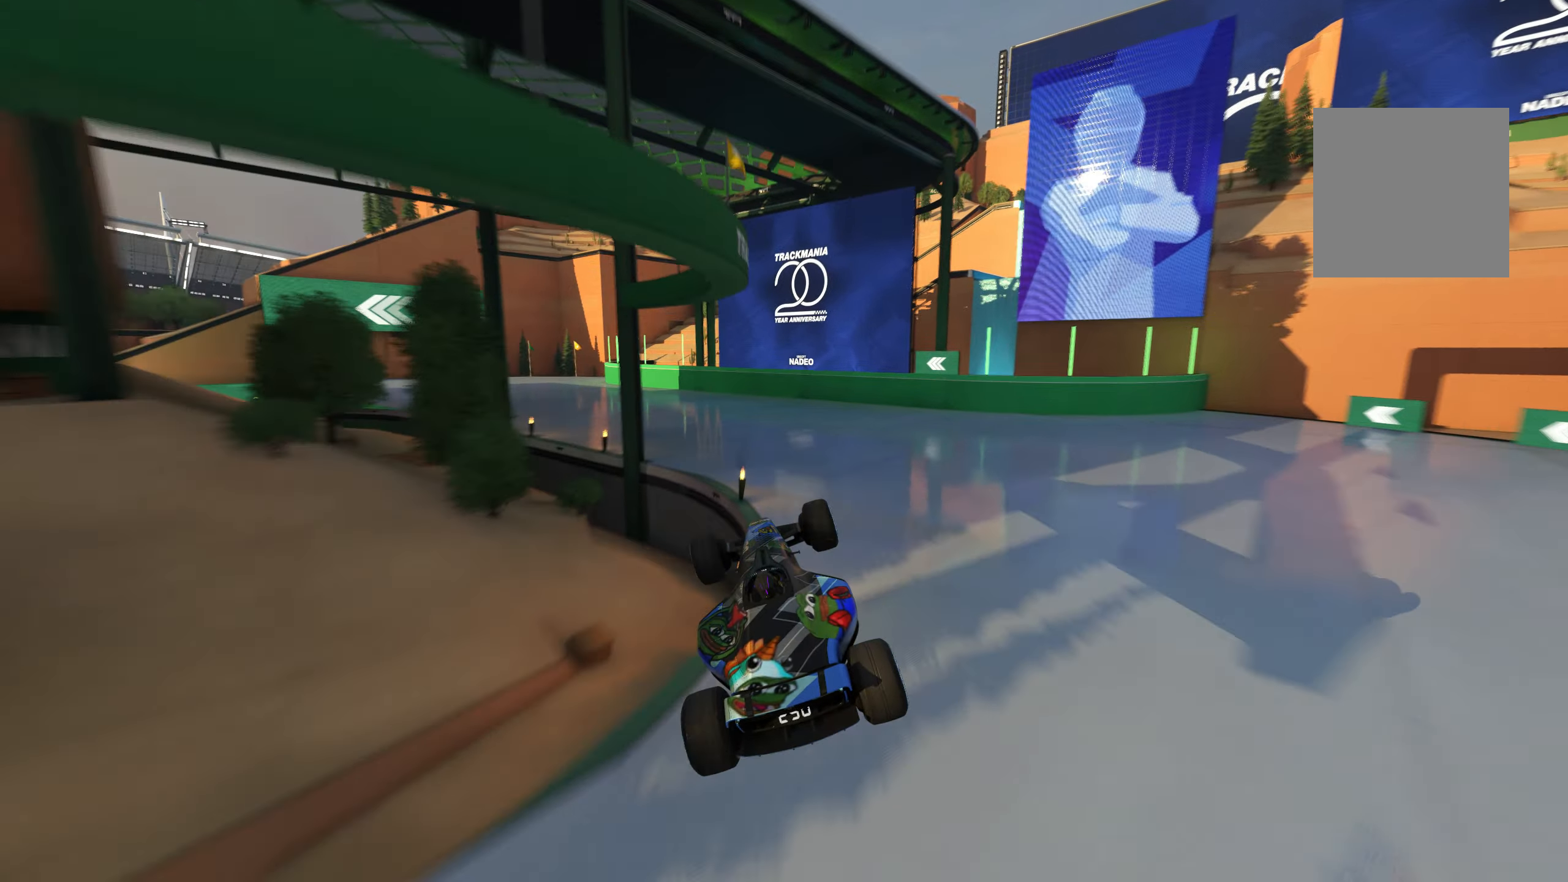
{"keys": ["up"], "events": []}
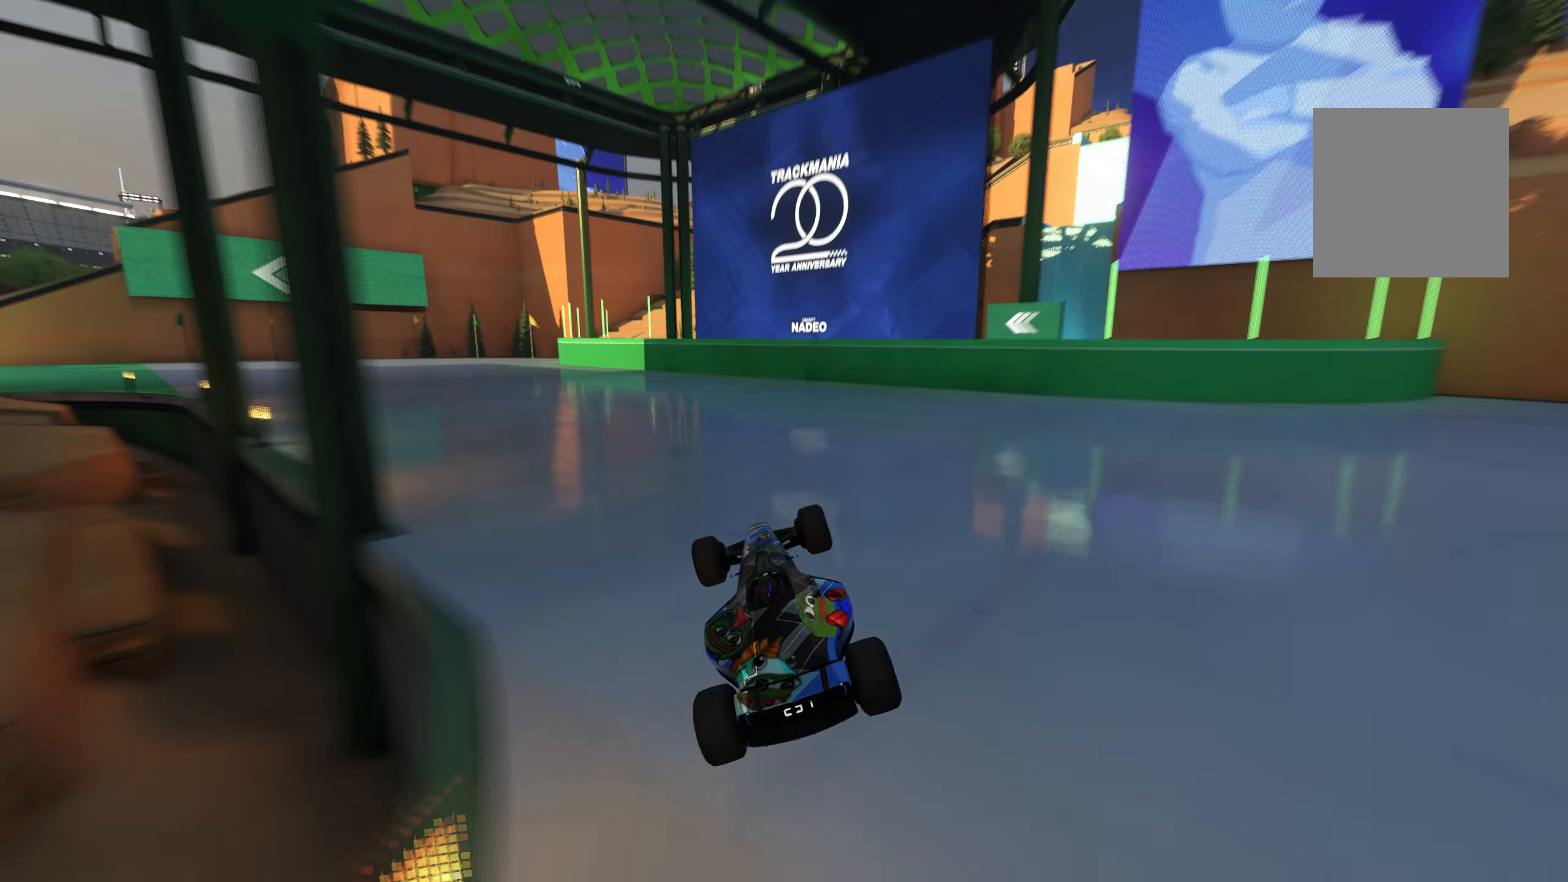
{"keys": ["left", "up"], "events": [[267, "5", "down"], [300, "left", "down"], [400, "5", "up"]]}
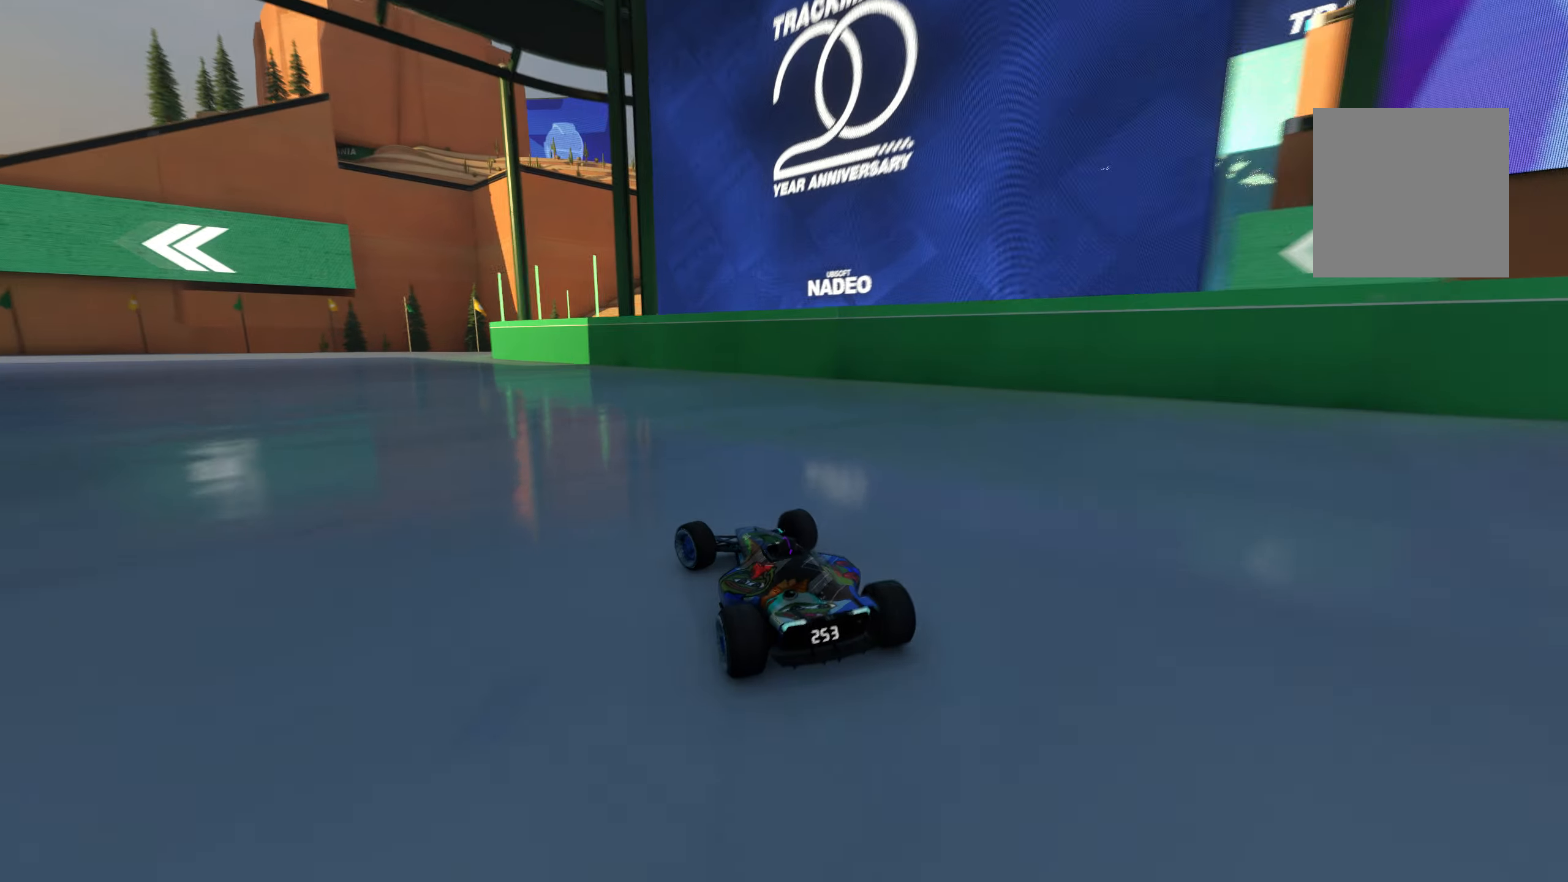
{"keys": ["left", "up"], "events": []}
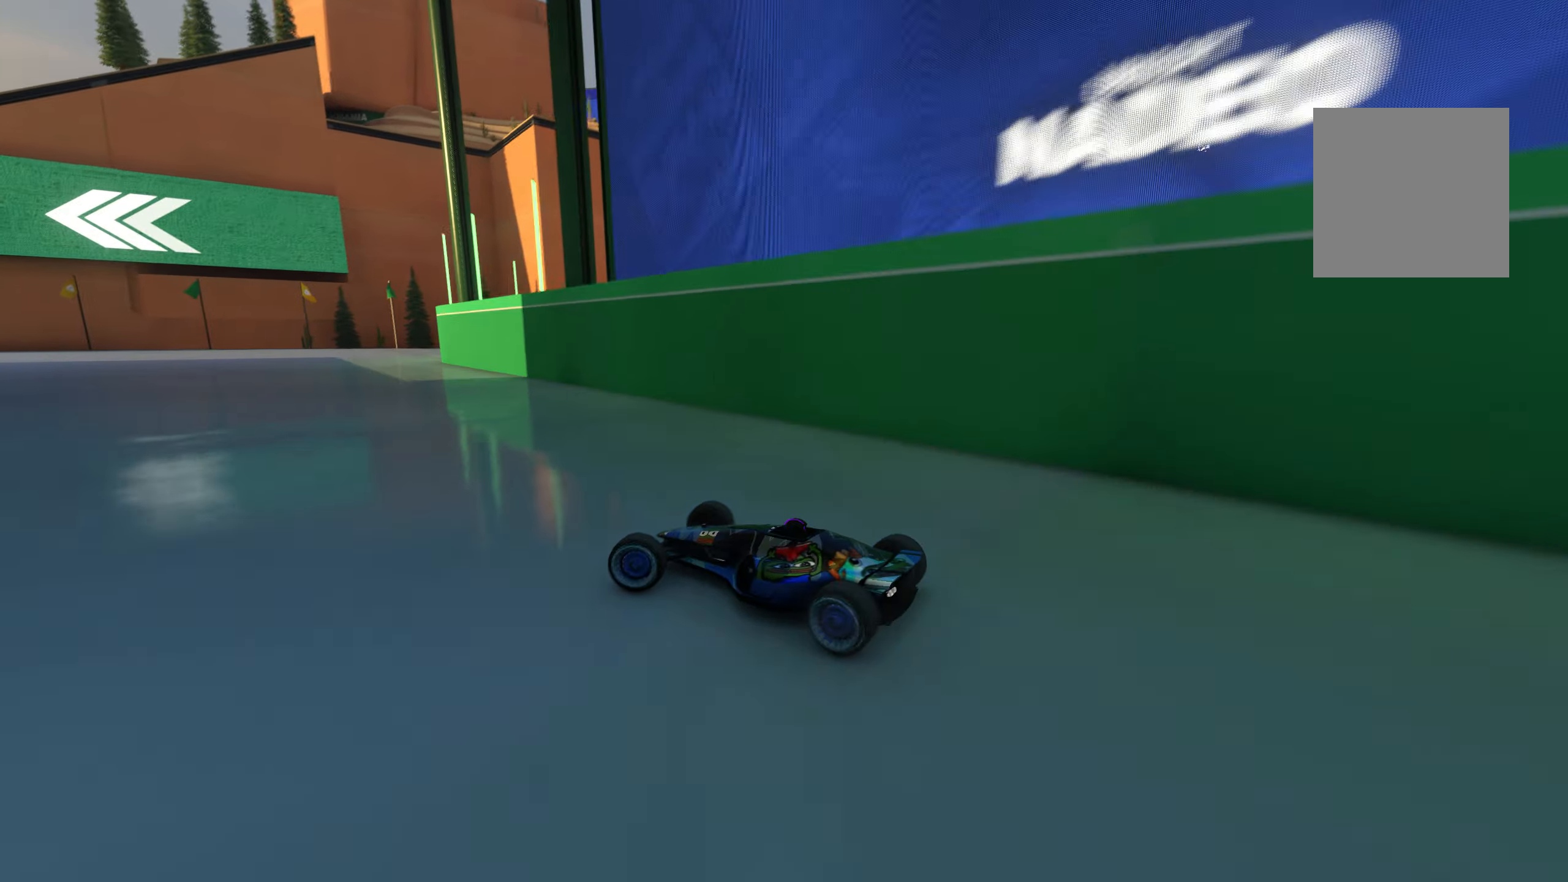
{"keys": ["up"], "events": [[417, "left", "up"]]}
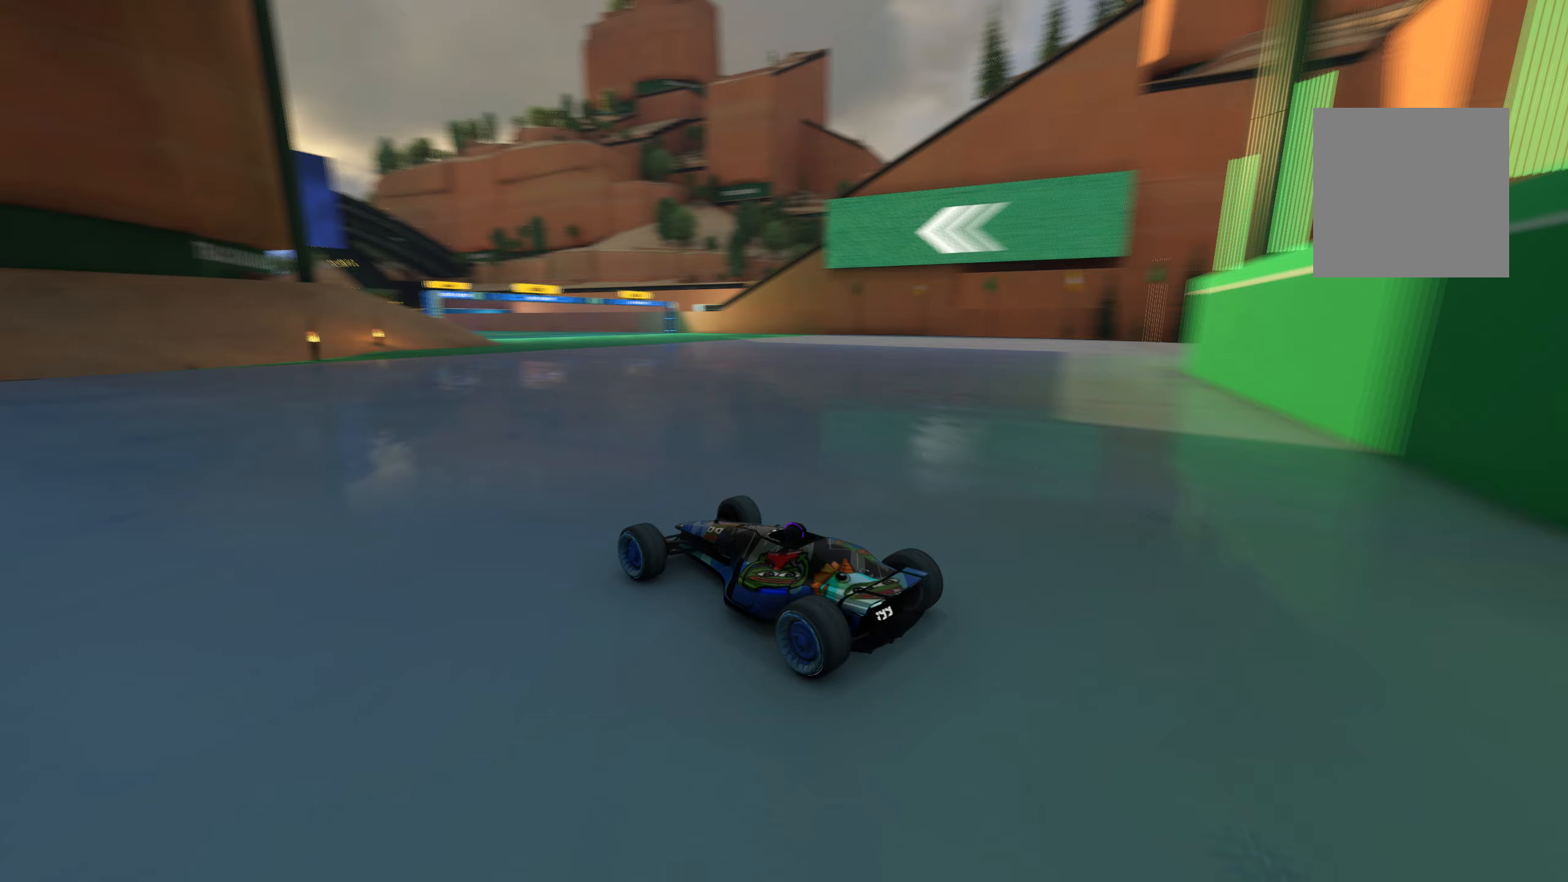
{"keys": ["right", "up"], "events": [[33, "right", "down"]]}
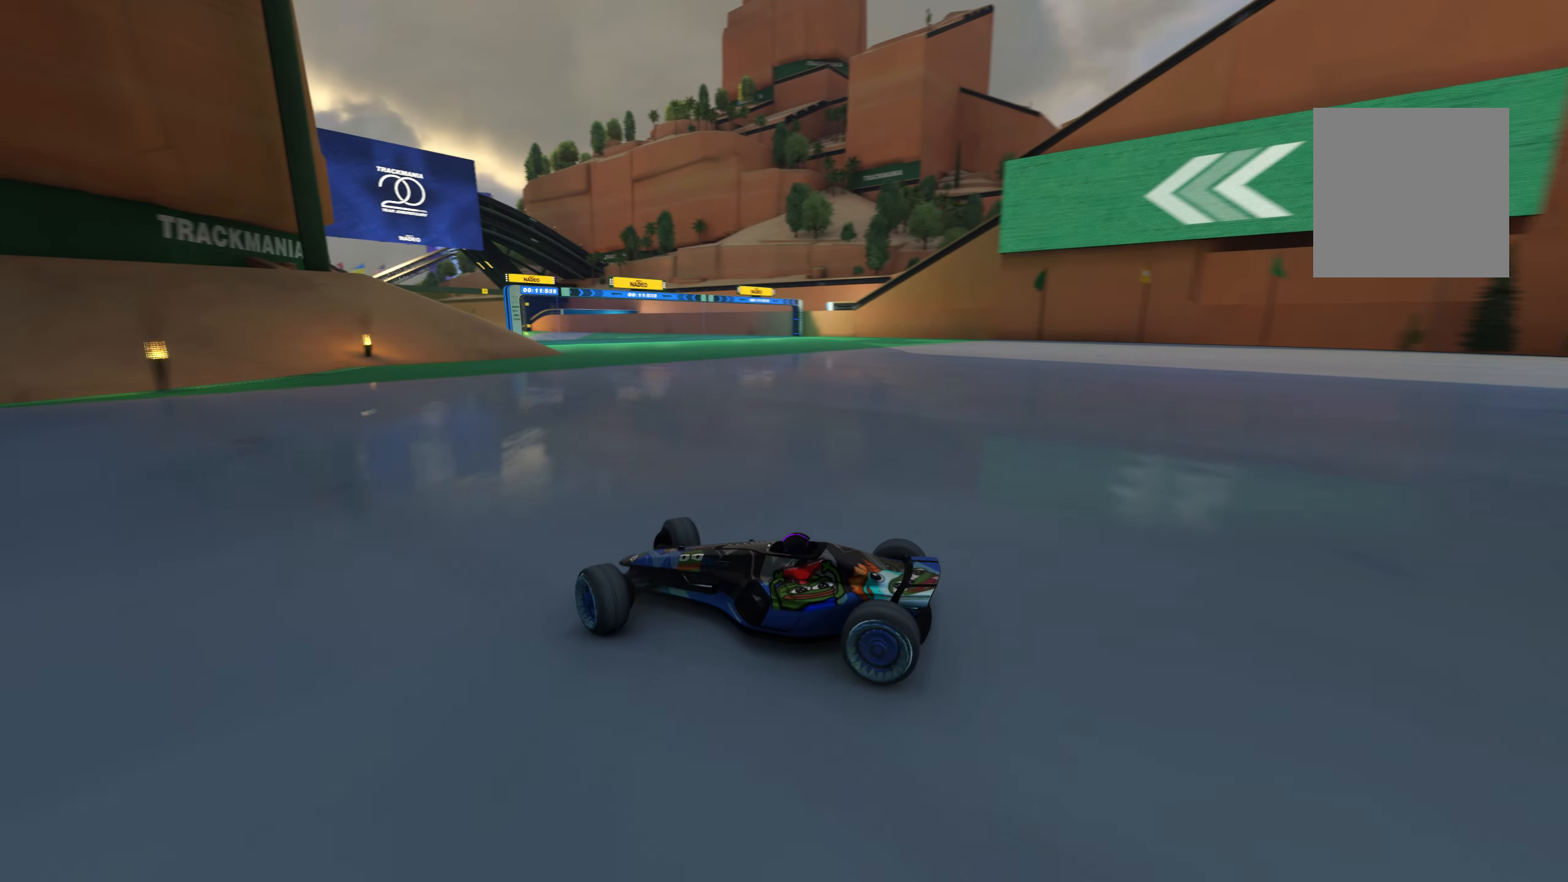
{"keys": ["right", "up"], "events": []}
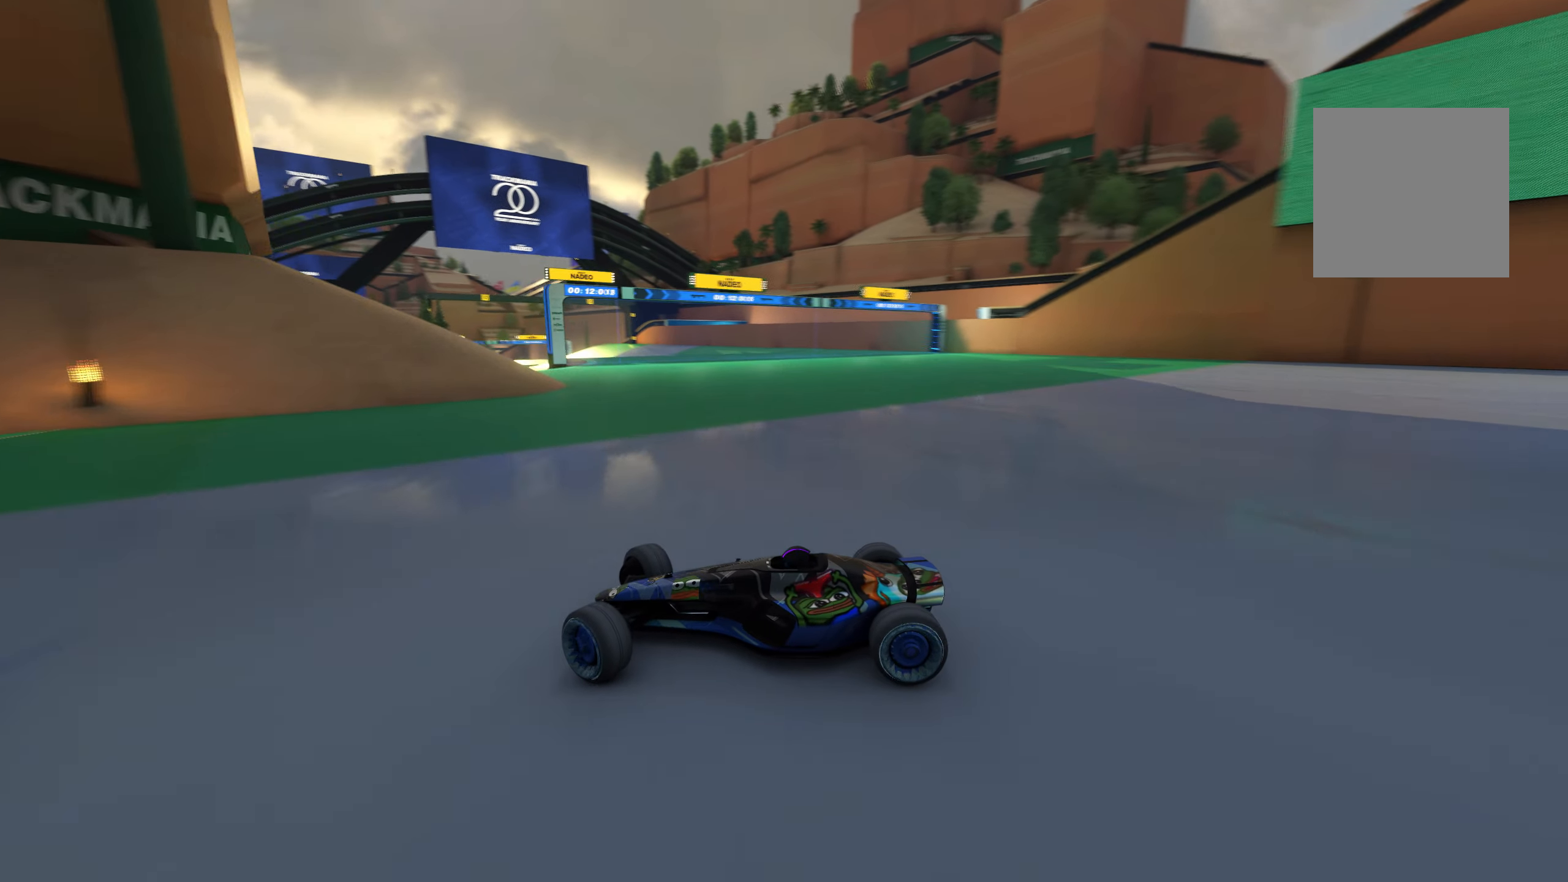
{"keys": ["right", "up"], "events": []}